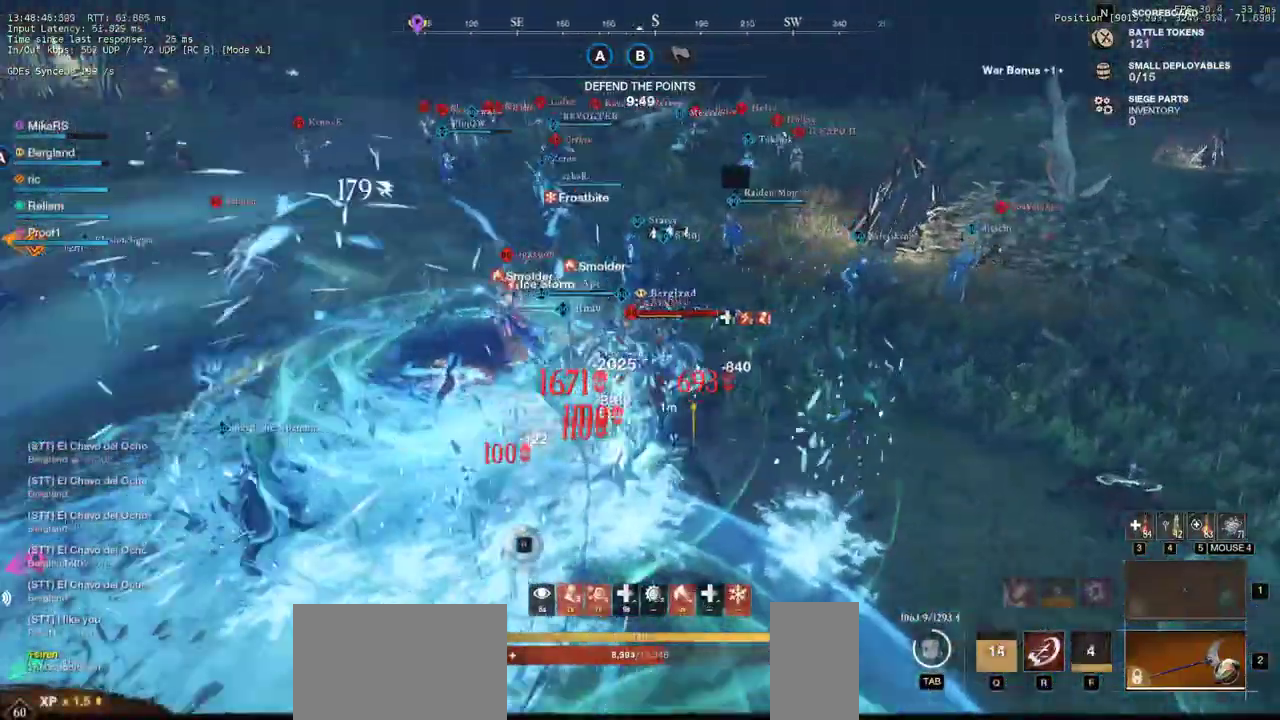
Gameplay with keyboard and mouse; each line is a JSON object with the keys and mouse buttons held at the frame after it. "events" lists presses ("down") and releases ("up") of "a", "ctrl", "d", "e", "q", "r", "s", "shift", "space", "tab", "w", "mouse_left", "mouse_wheel", "mouse_right", "mouse_mb4" and "mouse_mb5" between this image and that frame as [ms after this image, input, new state], when the widget could be followed in between. "mouse_left", "mouse_wheel", "mouse_right", "mouse_mb4", "mouse_mb5" = the "left", "wheel", "right", "mb4", "mb5" buttons of the "mouse" list. No other keys are recorded. "wheel" means that the mouse wheel is clicked or scrolled. Mouse movement is not recorded. Not read: f.
{"keys": ["a", "shift"], "mouse": [], "events": [[117, "shift", "up"], [217, "shift", "down"], [300, "s", "up"], [417, "shift", "up"], [467, "shift", "down"]]}
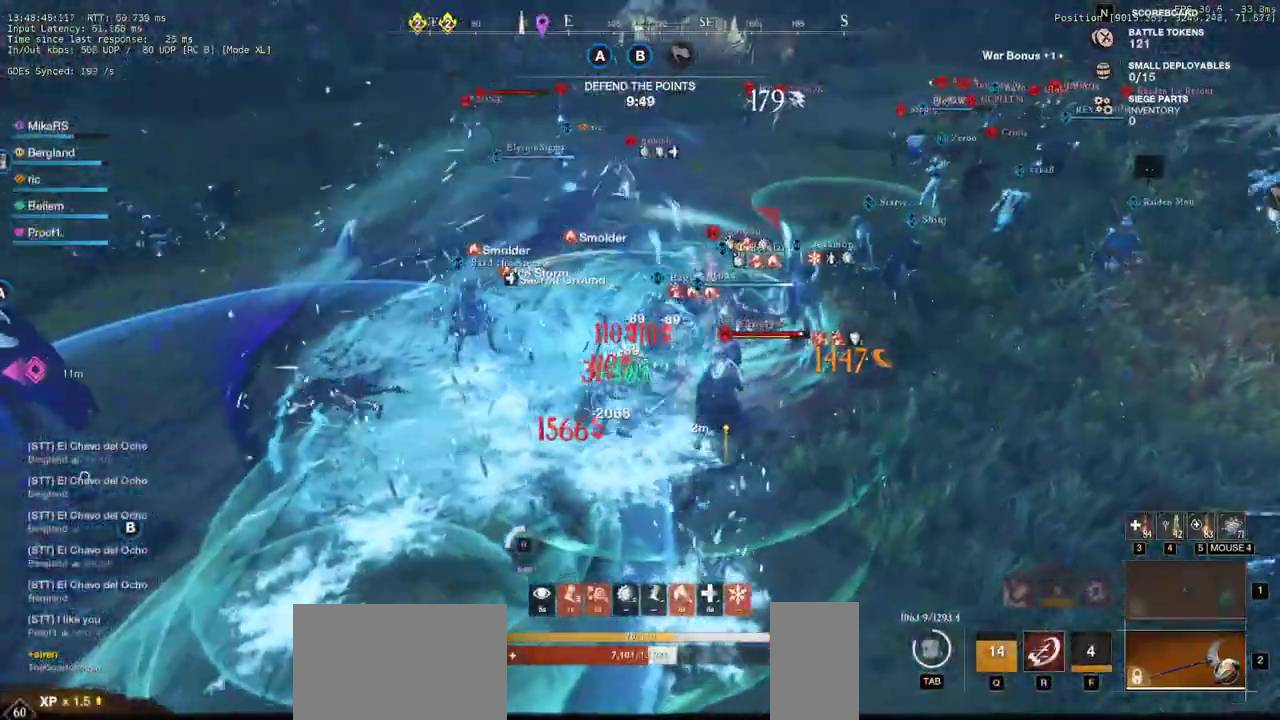
{"keys": ["a"], "mouse": [], "events": [[133, "shift", "up"]]}
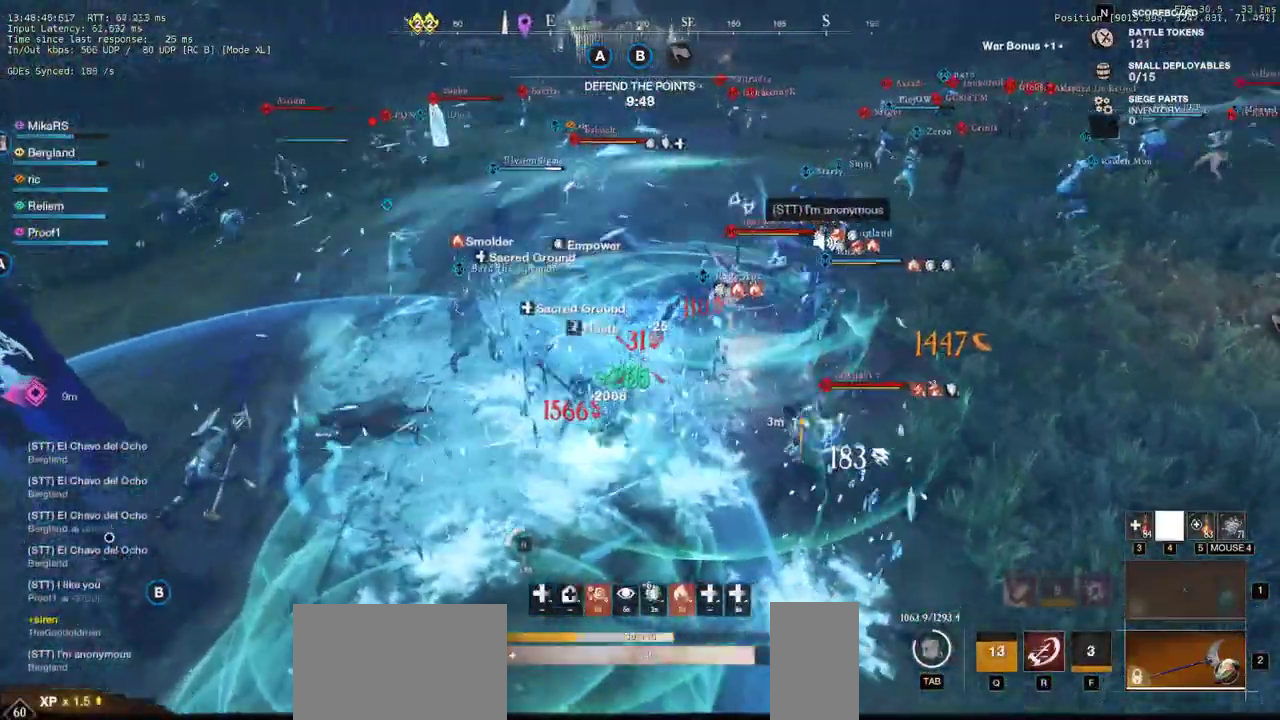
{"keys": ["a", "w"], "mouse": [], "events": [[300, "w", "down"], [350, "mouse_mb4", "down"], [433, "mouse_mb4", "up"]]}
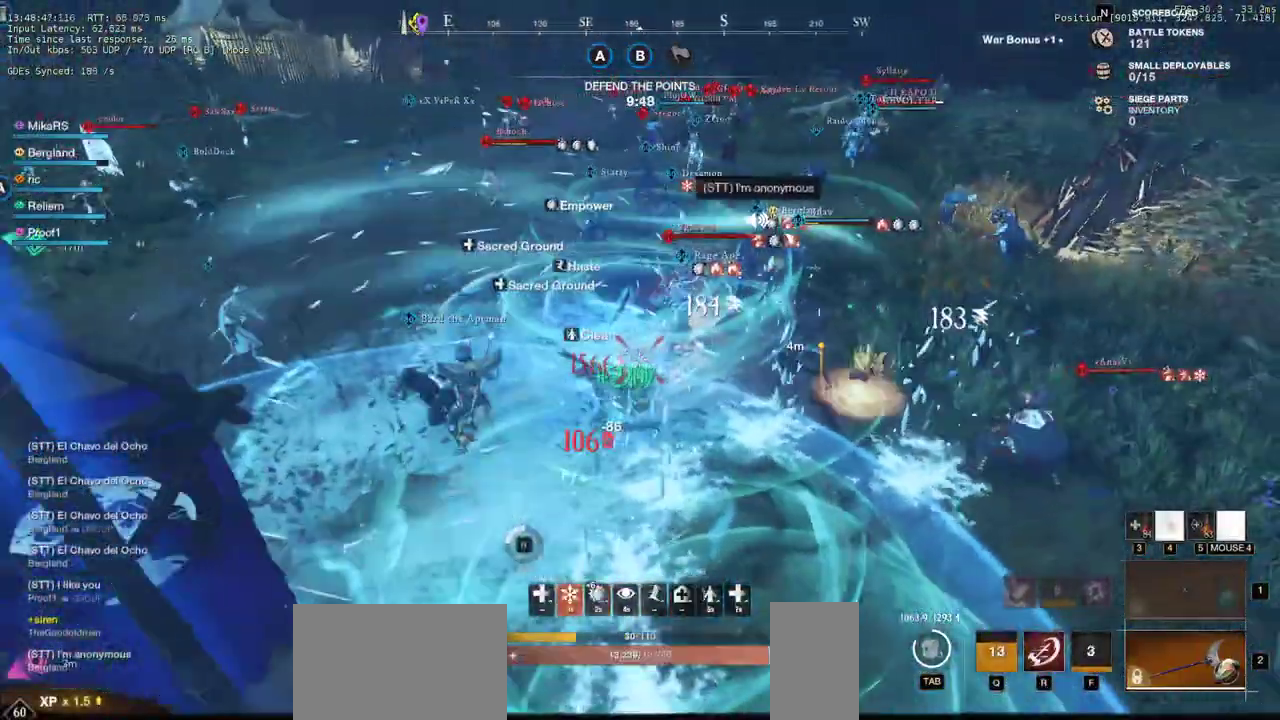
{"keys": ["a", "w"], "mouse": [], "events": [[200, "mouse_mb4", "down"], [317, "mouse_mb4", "up"], [383, "mouse_mb4", "down"], [500, "mouse_mb4", "up"]]}
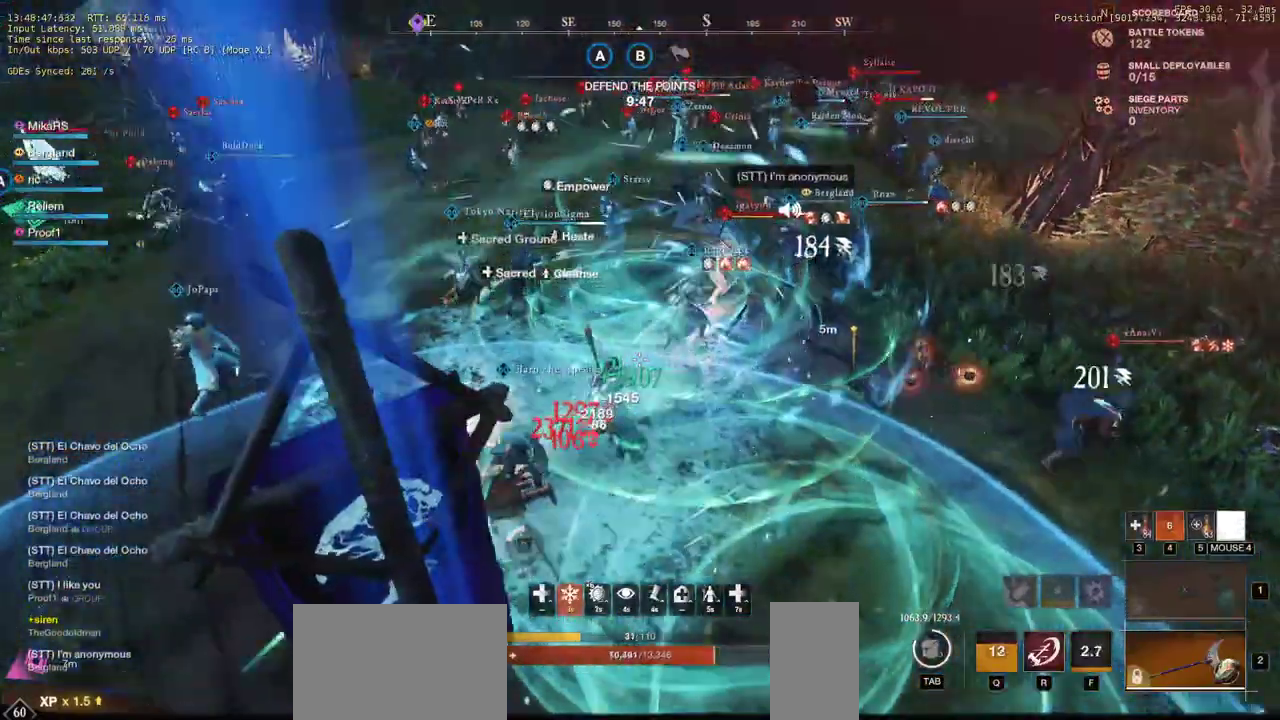
{"keys": ["w"], "mouse": [], "events": [[50, "mouse_mb4", "down"], [67, "a", "up"], [150, "mouse_mb4", "up"]]}
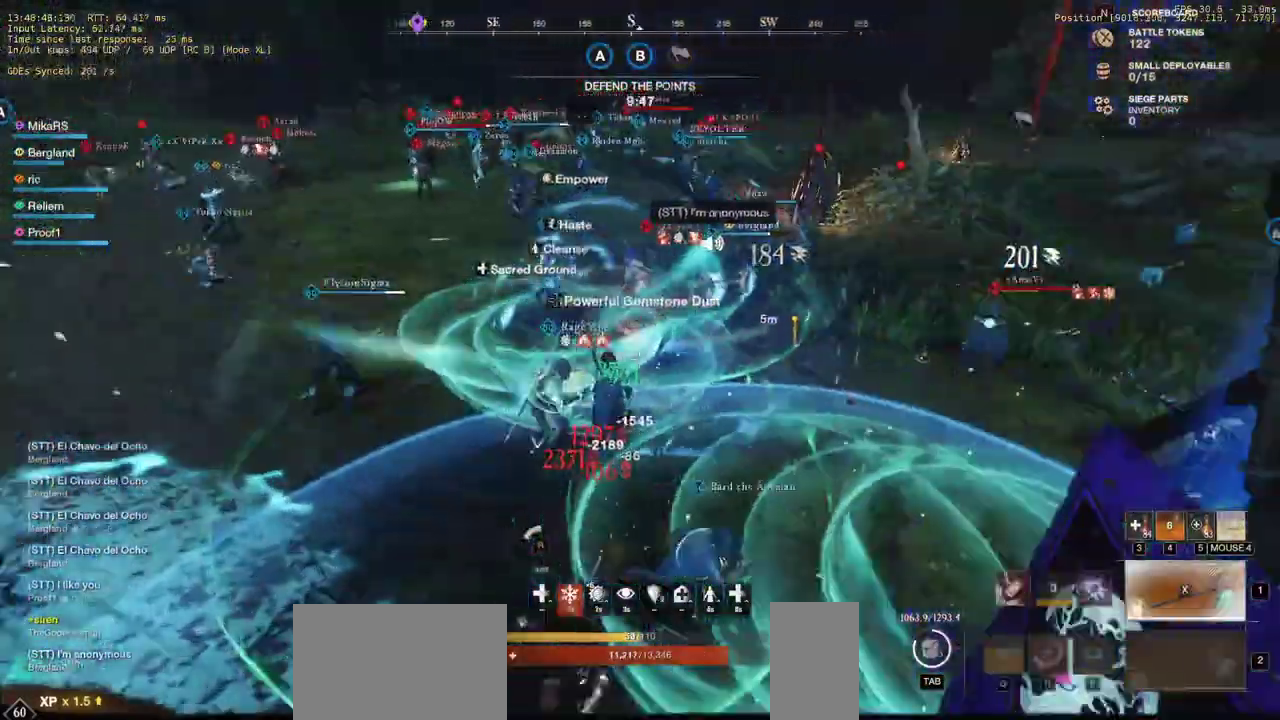
{"keys": ["w"], "mouse": []}
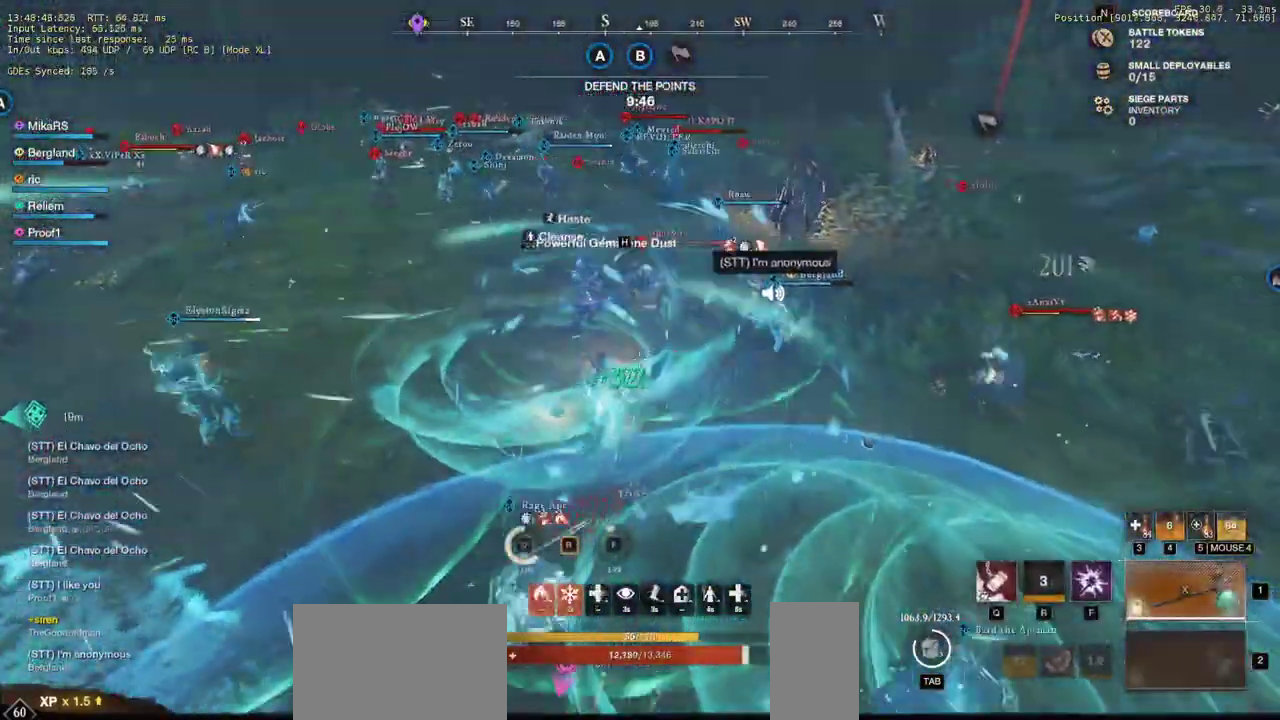
{"keys": ["w"], "mouse": ["left"], "events": [[100, "mouse_left", "down"]]}
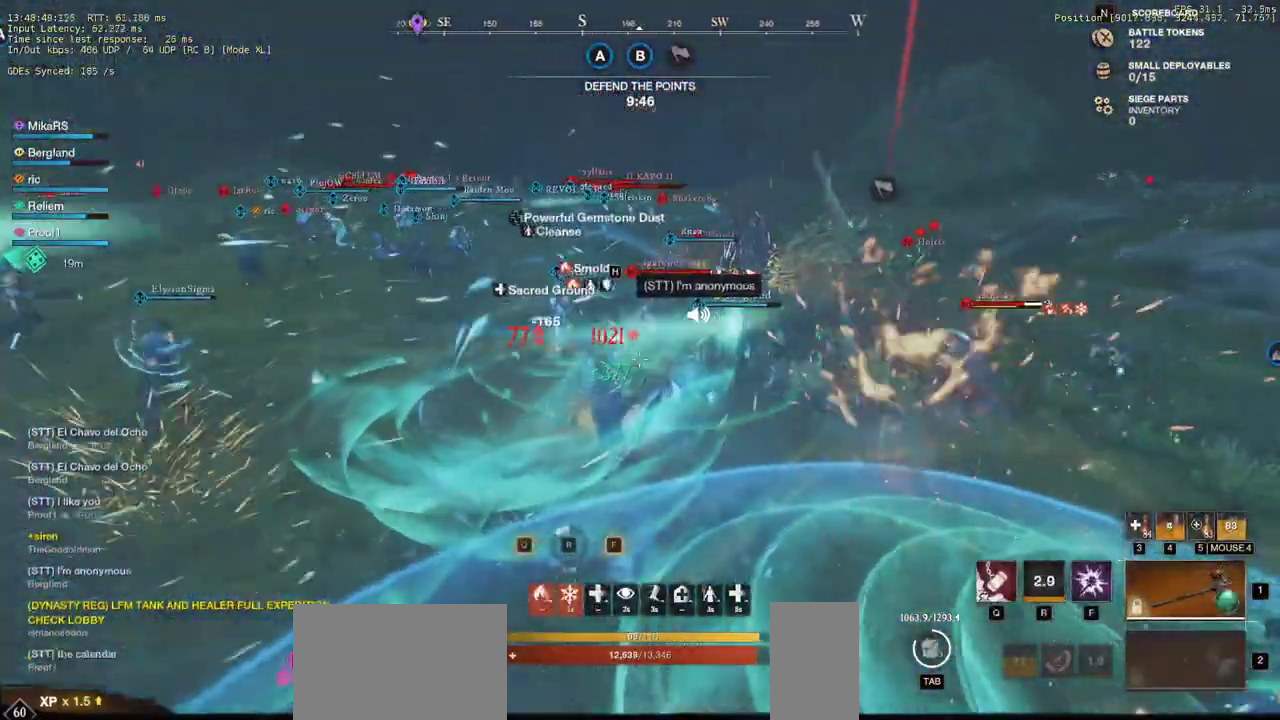
{"keys": ["q", "w"], "mouse": [], "events": [[17, "mouse_left", "up"], [217, "shift", "down"], [367, "shift", "up"], [500, "q", "down"]]}
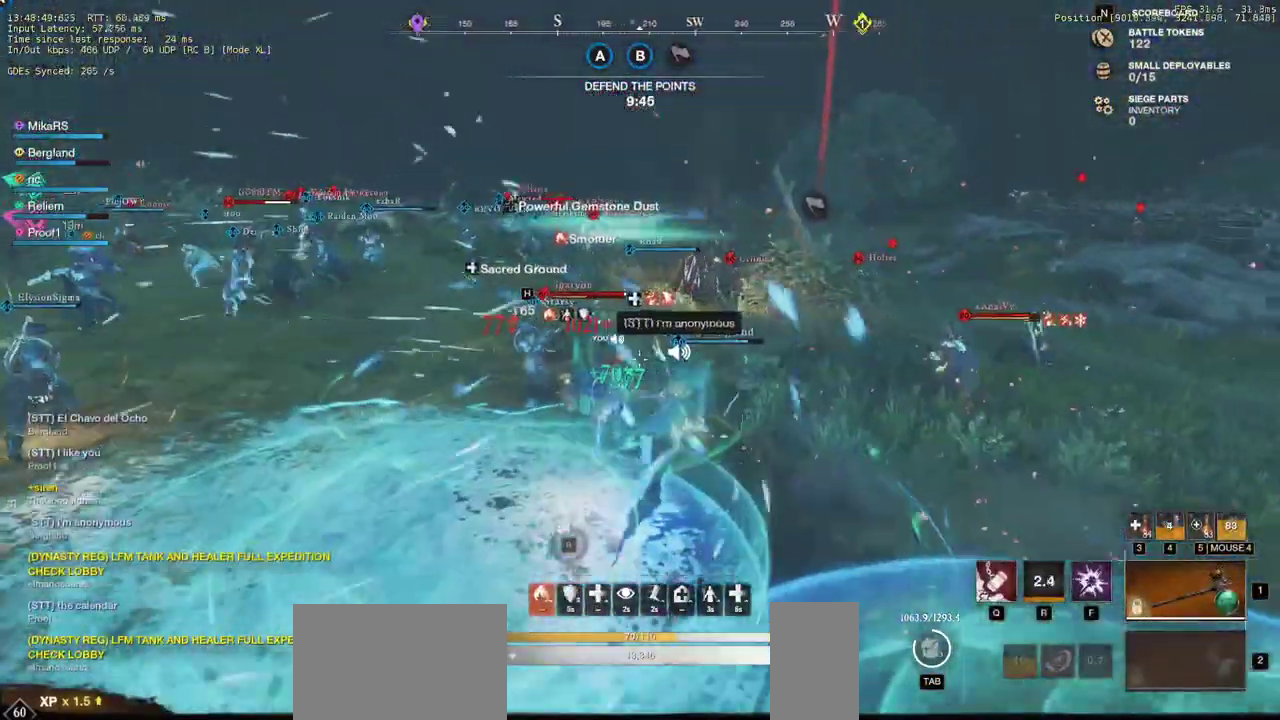
{"keys": ["w"], "mouse": [], "events": [[100, "q", "up"], [150, "q", "down"], [250, "q", "up"]]}
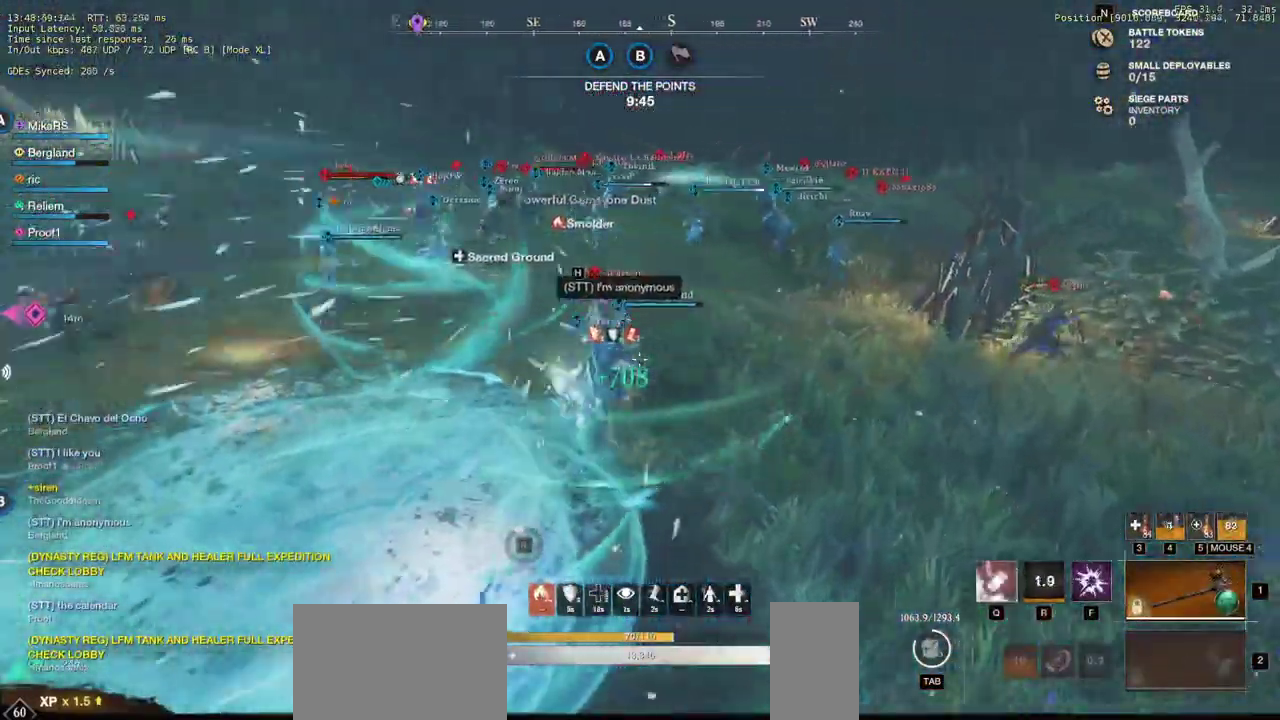
{"keys": ["w"], "mouse": [], "events": []}
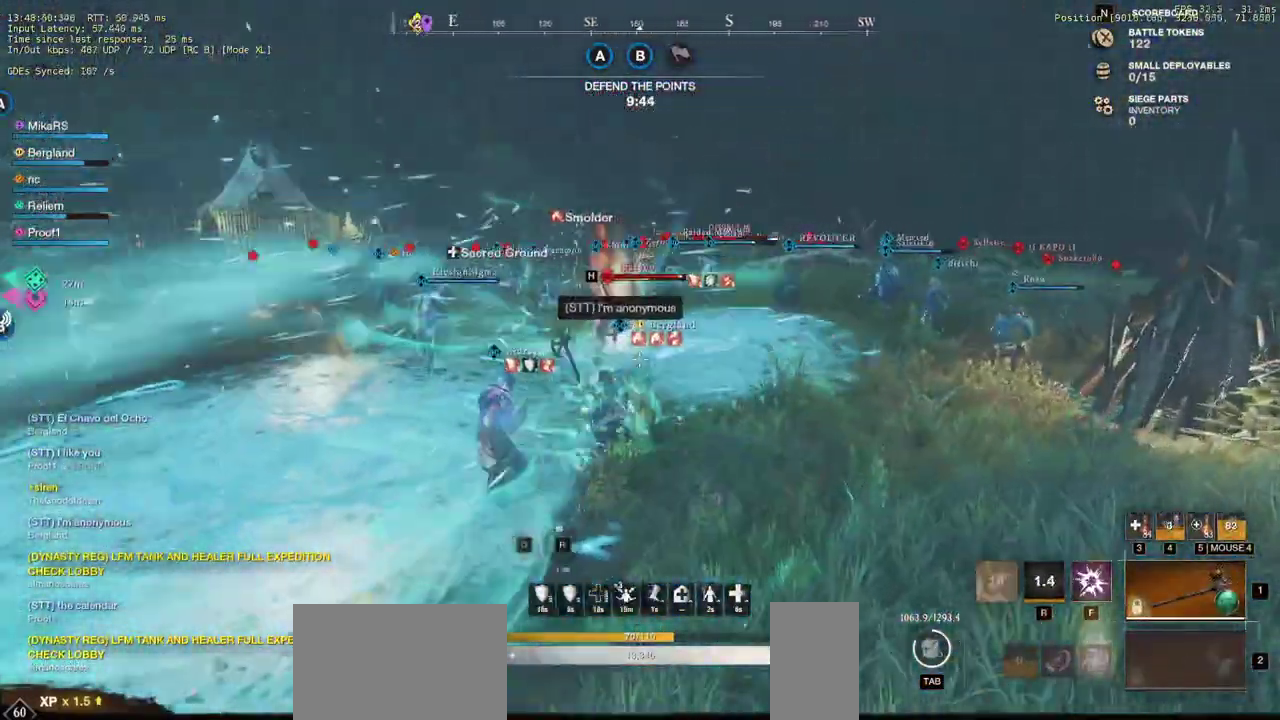
{"keys": ["w"], "mouse": [], "events": [[83, "shift", "down"], [117, "d", "down"], [250, "shift", "up"], [333, "d", "up"]]}
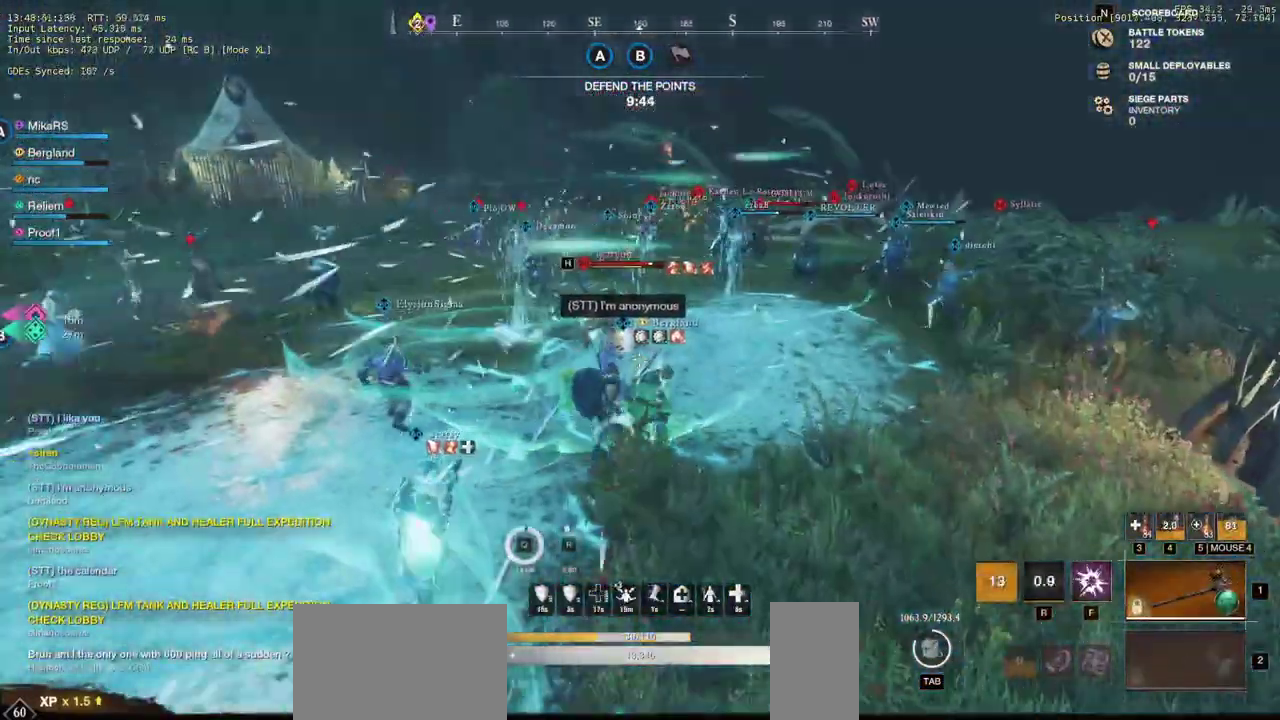
{"keys": ["w"], "mouse": [], "events": []}
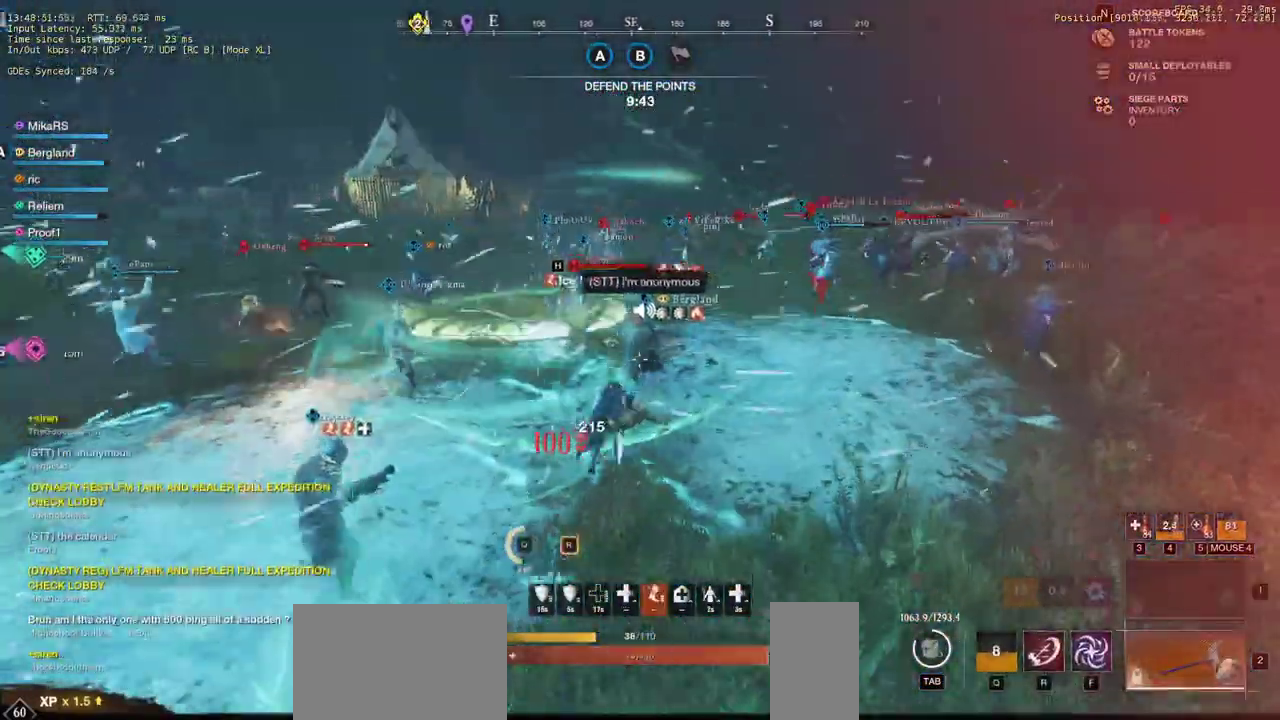
{"keys": ["a", "w"], "mouse": [], "events": [[17, "a", "down"]]}
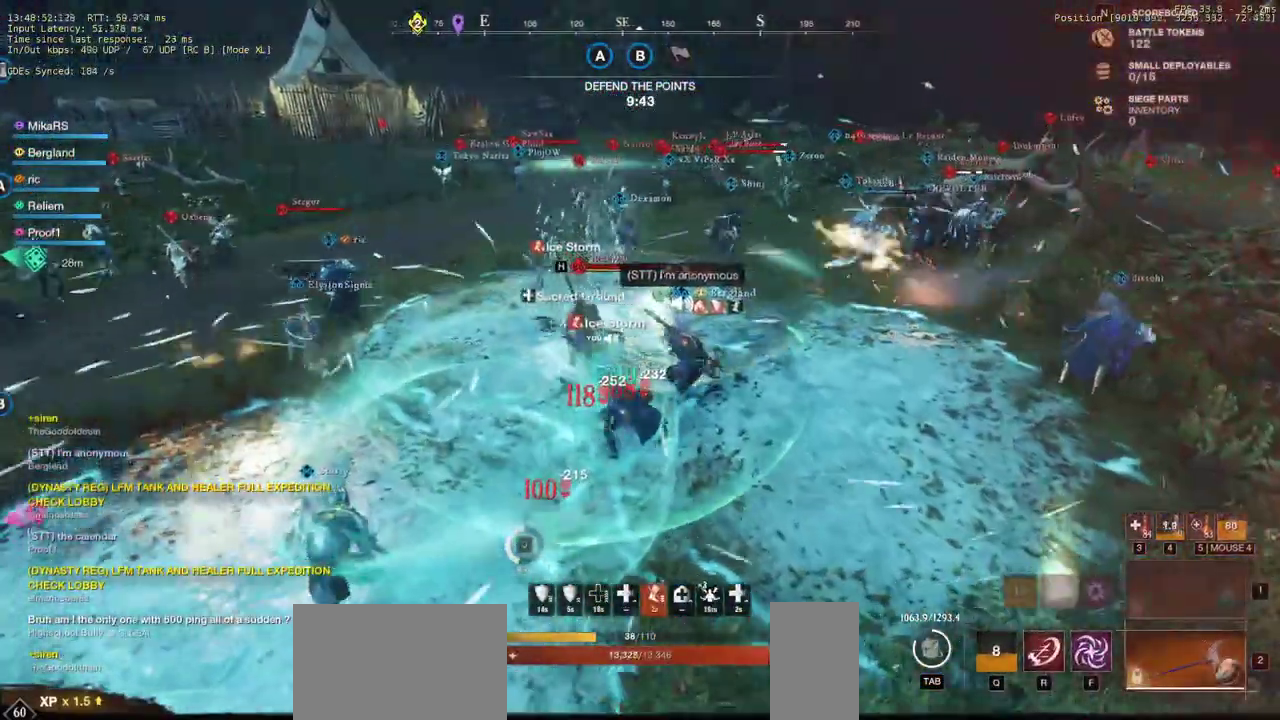
{"keys": ["w"], "mouse": ["left"], "events": [[50, "a", "up"], [167, "mouse_left", "down"], [250, "mouse_left", "up"], [333, "mouse_left", "down"], [433, "mouse_left", "up"], [500, "mouse_left", "down"]]}
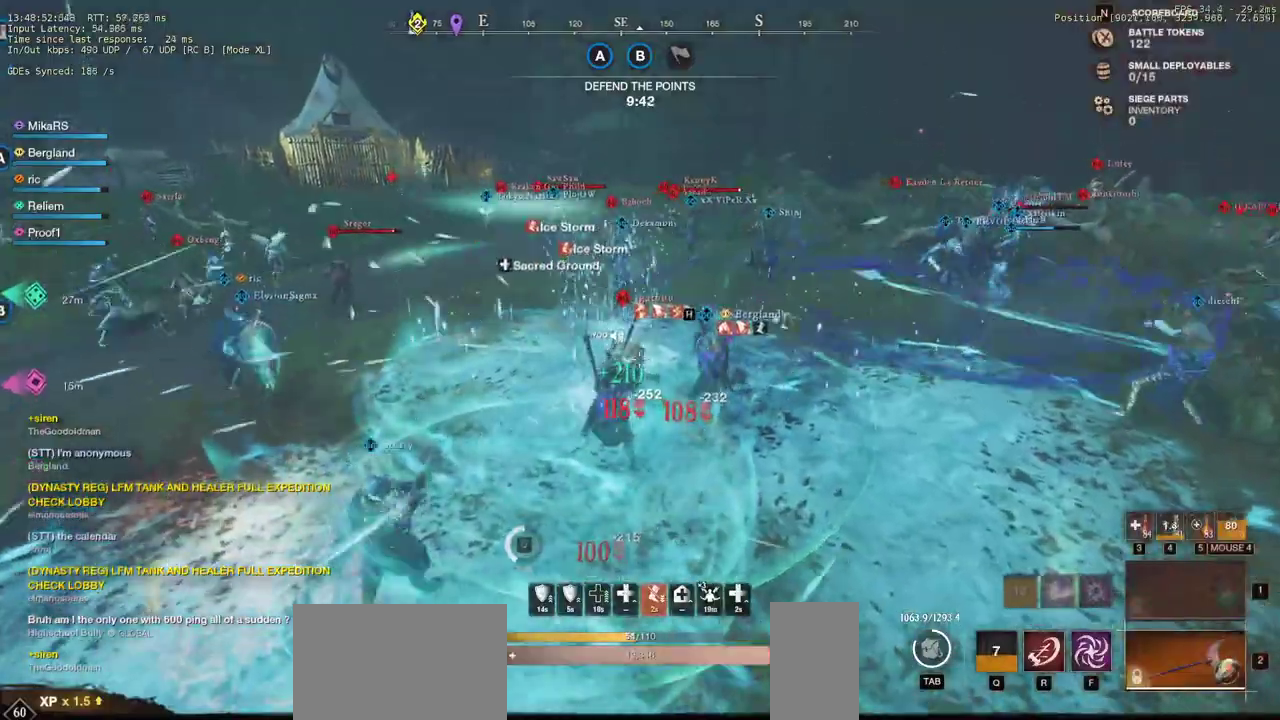
{"keys": ["d", "shift", "w"], "mouse": [], "events": [[100, "mouse_left", "up"], [183, "mouse_left", "down"], [283, "mouse_left", "up"], [317, "d", "down"], [350, "mouse_left", "down"], [417, "shift", "down"], [450, "mouse_left", "up"]]}
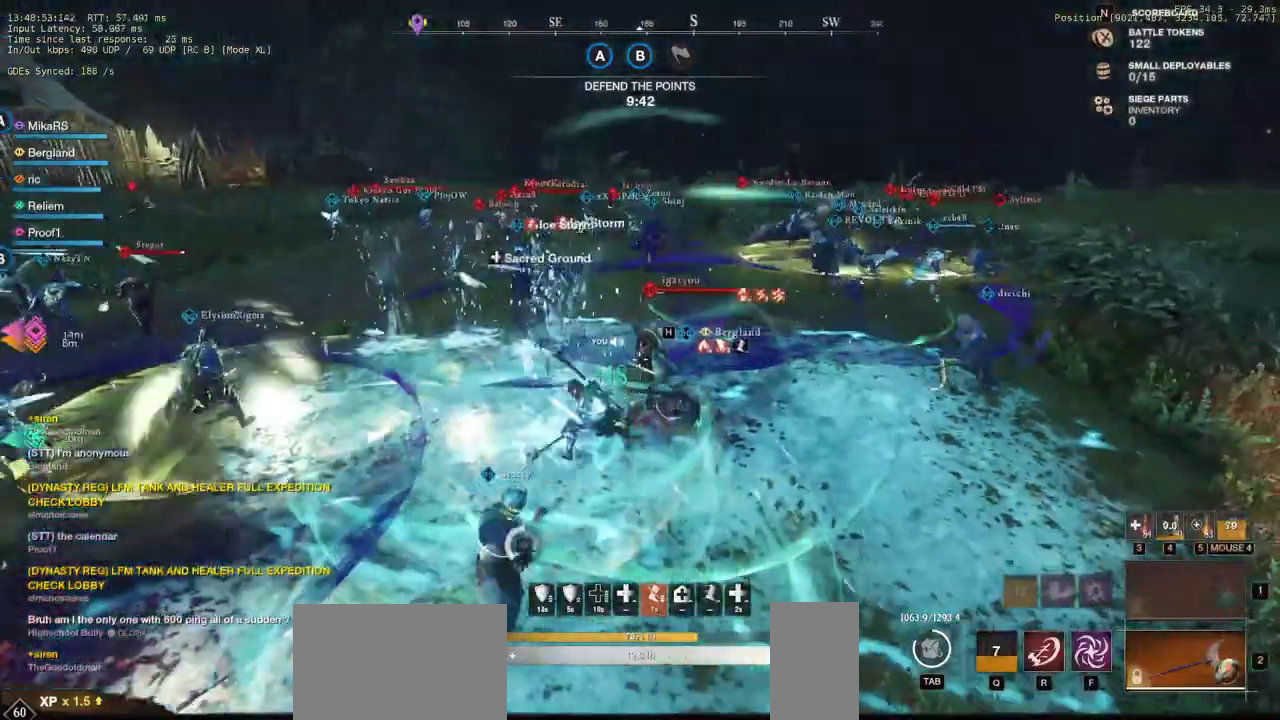
{"keys": ["w"], "mouse": [], "events": [[33, "mouse_left", "down"], [67, "shift", "up"], [133, "mouse_left", "up"], [200, "d", "up"], [217, "mouse_left", "down"], [300, "mouse_left", "up"], [367, "mouse_left", "down"], [467, "mouse_left", "up"]]}
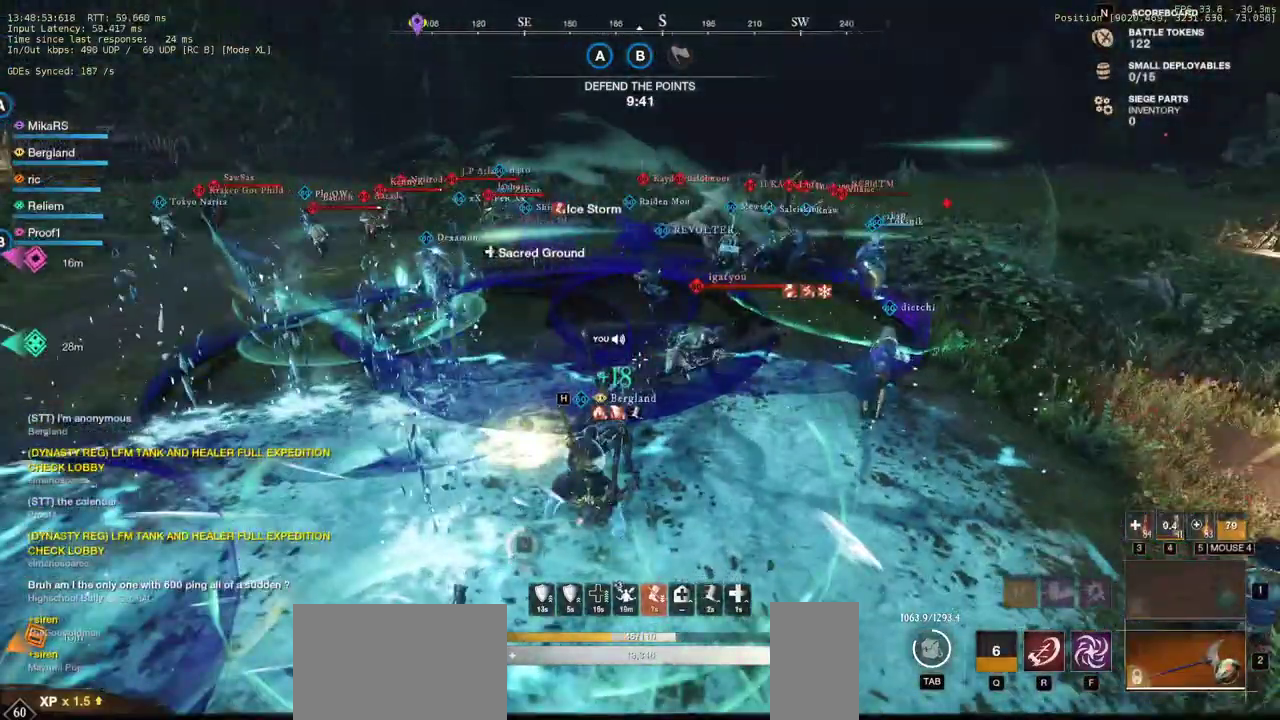
{"keys": ["w"], "mouse": ["right"], "events": [[33, "mouse_left", "down"], [117, "mouse_left", "up"], [183, "mouse_left", "down"], [300, "mouse_left", "up"], [433, "mouse_right", "down"]]}
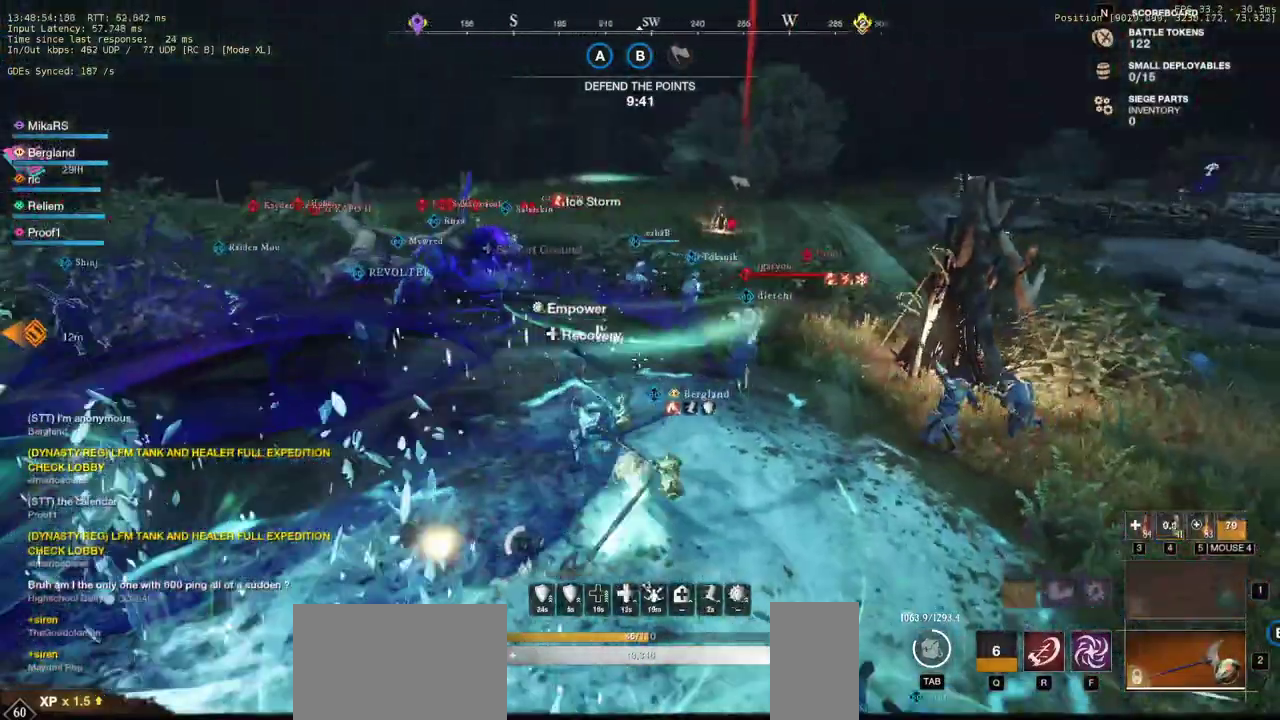
{"keys": ["w"], "mouse": [], "events": [[67, "mouse_right", "up"]]}
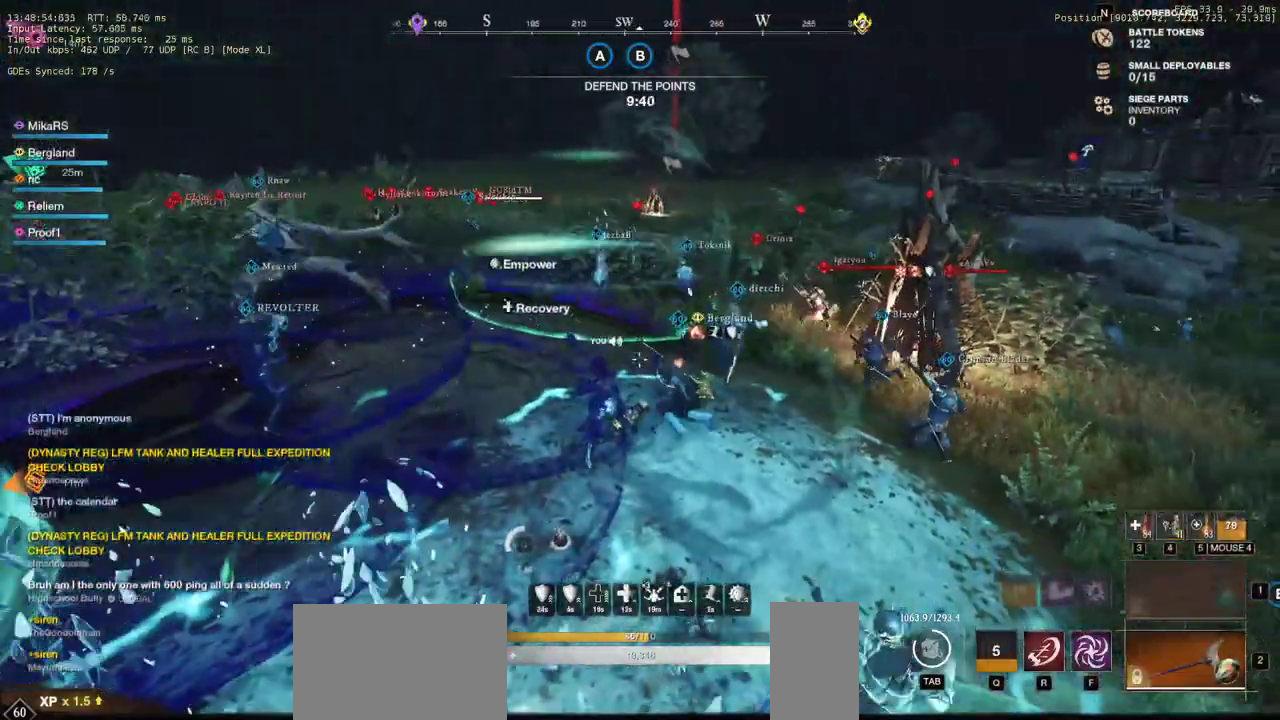
{"keys": ["w"], "mouse": [], "events": []}
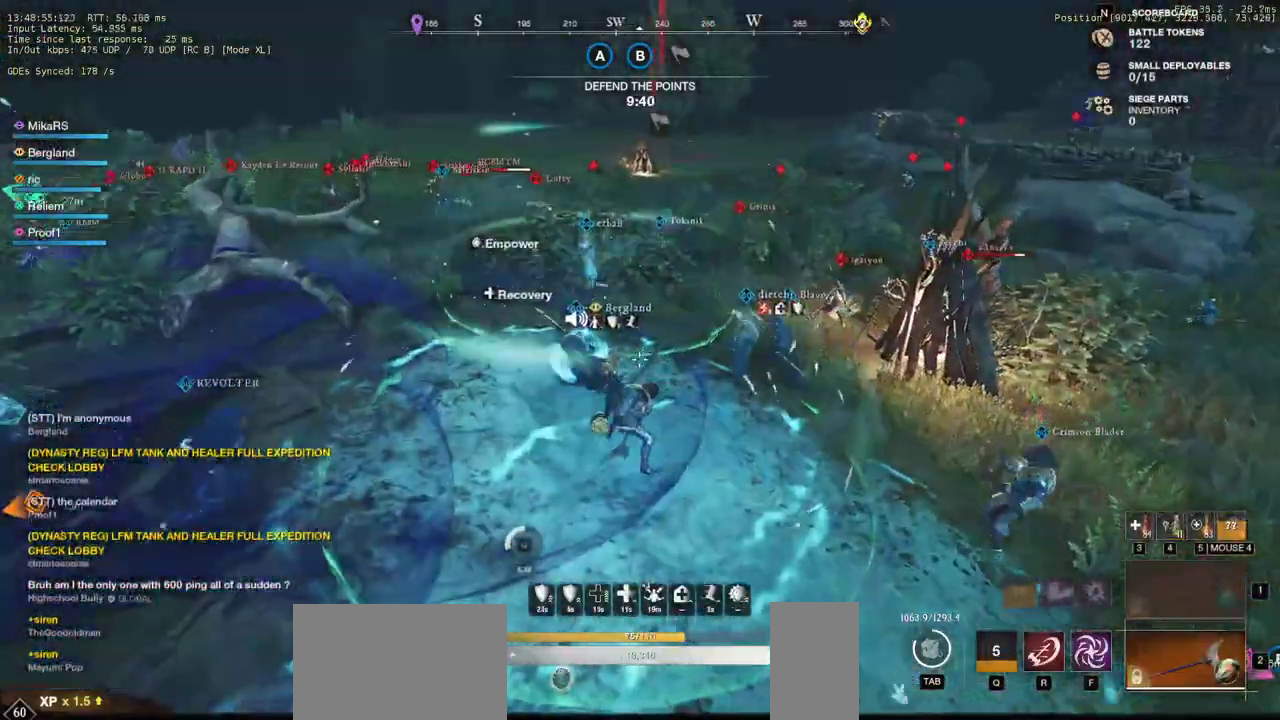
{"keys": ["w"], "mouse": [], "events": [[283, "shift", "down"], [433, "shift", "up"]]}
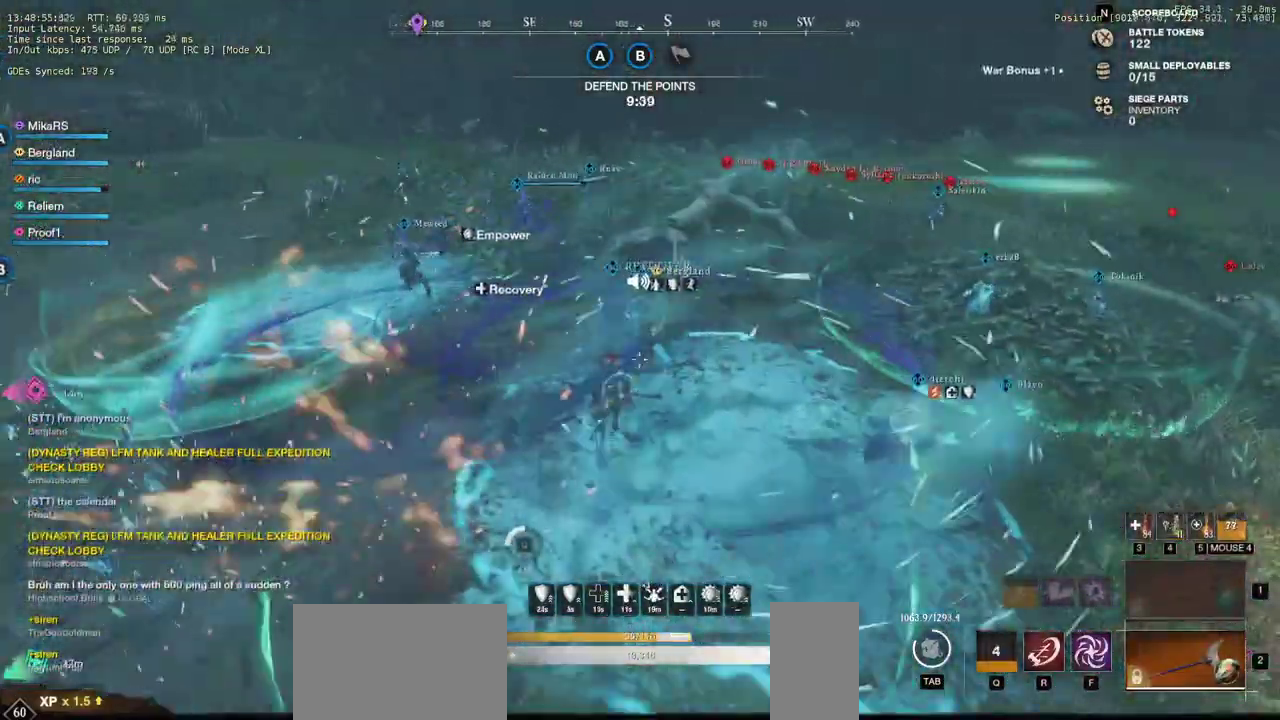
{"keys": ["w"], "mouse": [], "events": []}
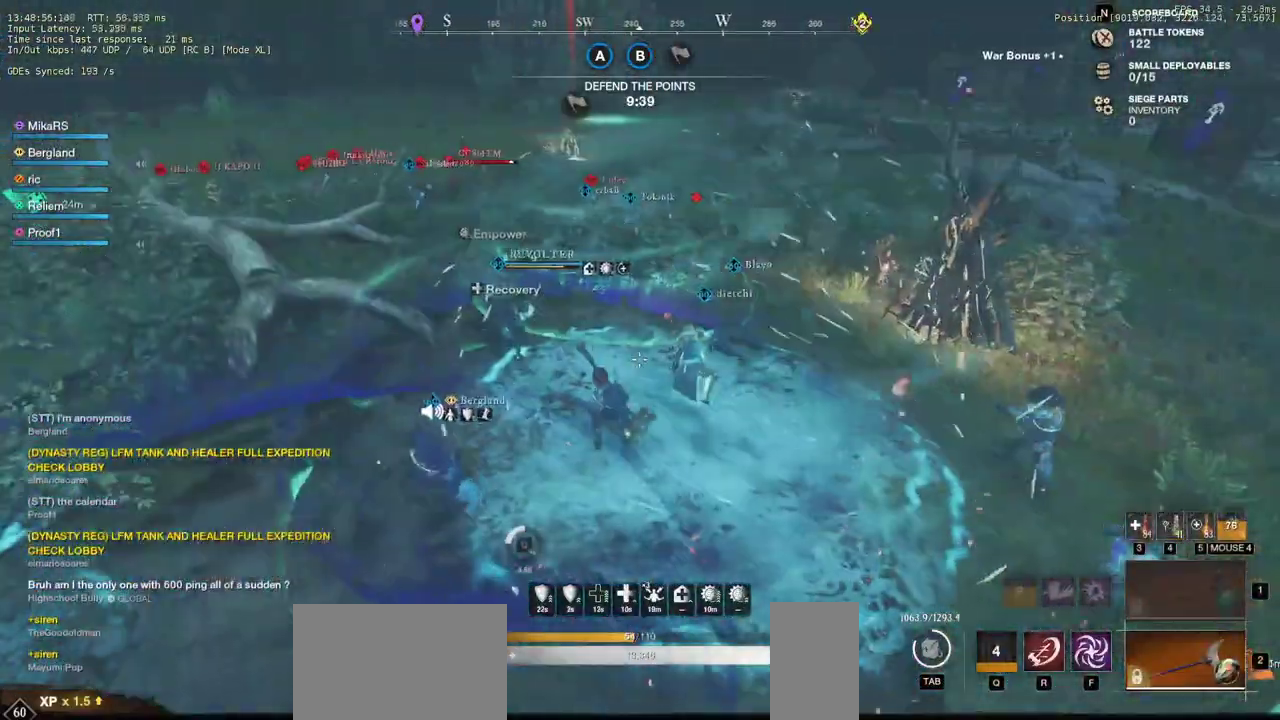
{"keys": ["w"], "mouse": [], "events": [[317, "a", "down"], [500, "a", "up"]]}
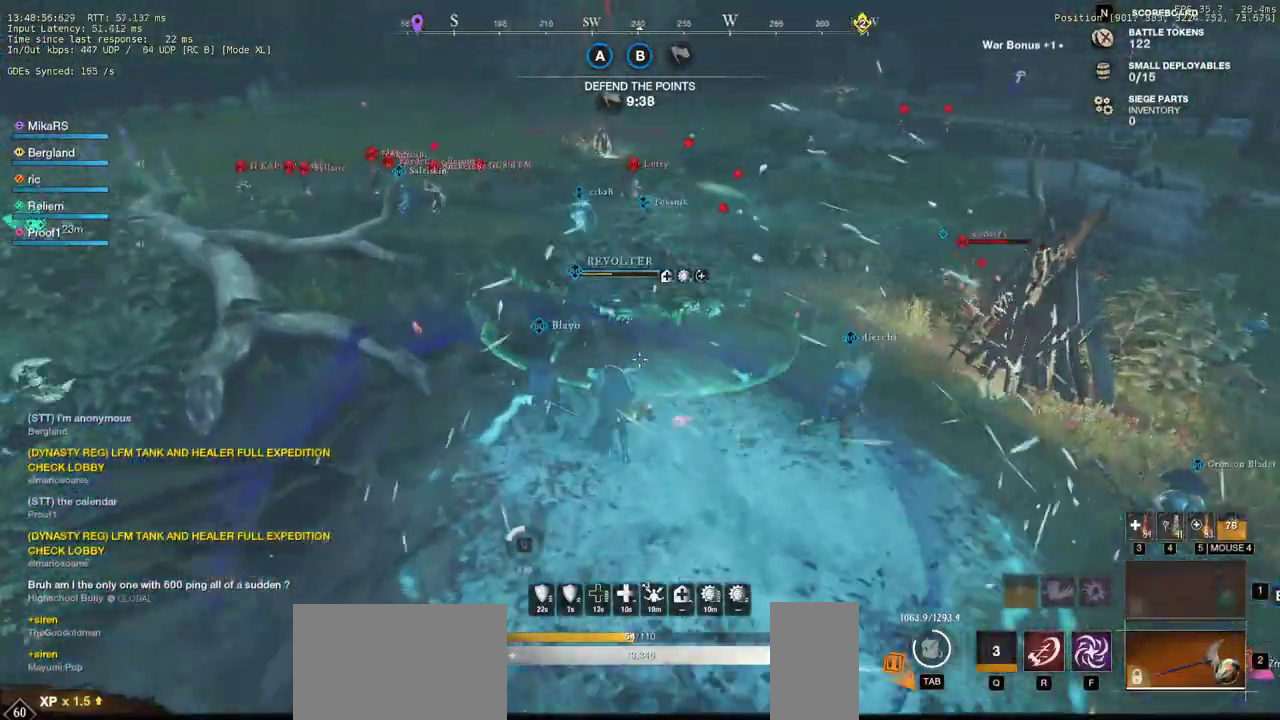
{"keys": ["w"], "mouse": [], "events": [[100, "a", "down"], [367, "a", "up"]]}
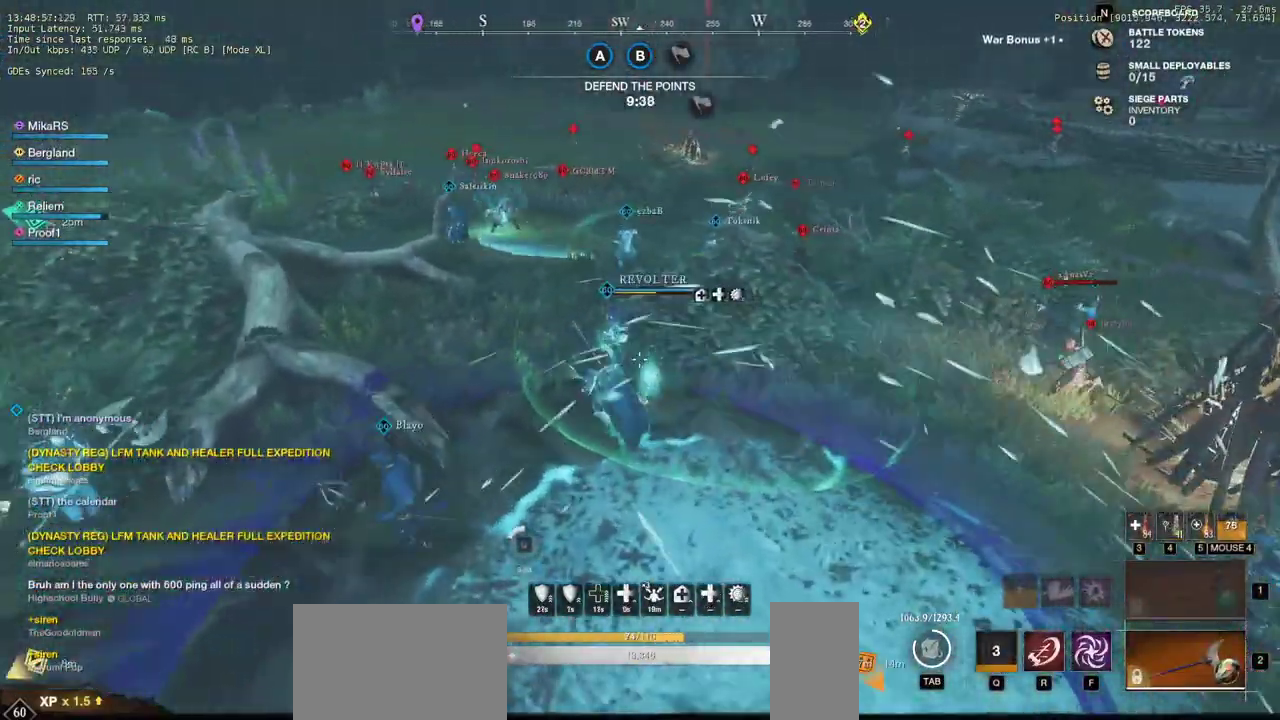
{"keys": ["d", "w"], "mouse": [], "events": [[17, "a", "down"], [233, "a", "up"], [283, "mouse_wheel", "down"], [367, "mouse_wheel", "up"], [383, "d", "down"]]}
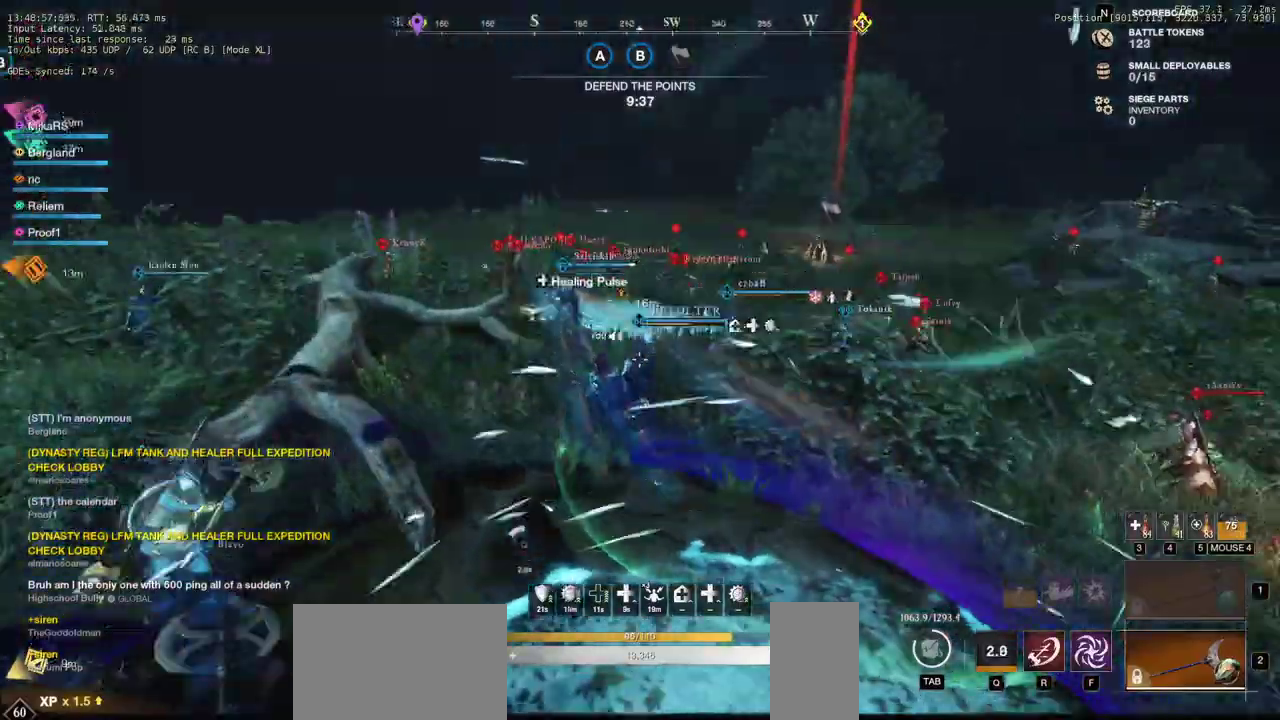
{"keys": ["d", "w"], "mouse": [], "events": []}
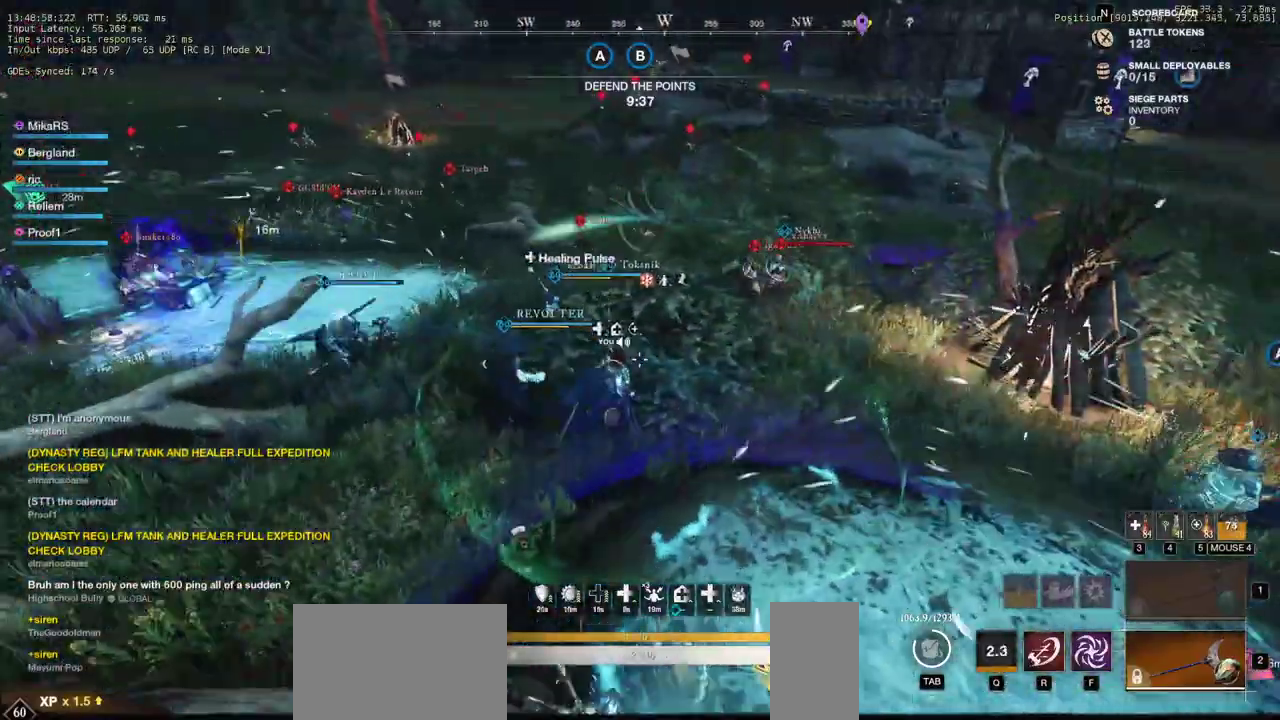
{"keys": ["d", "w"], "mouse": [], "events": []}
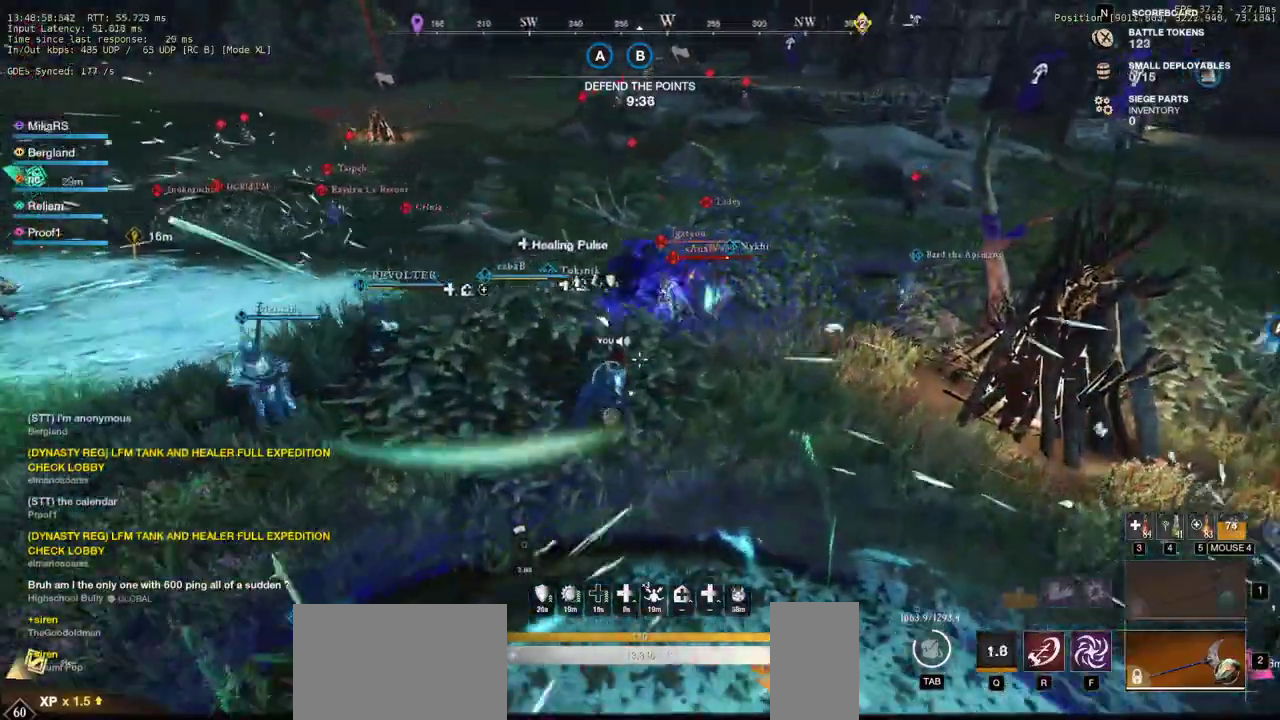
{"keys": ["w"], "mouse": [], "events": [[333, "d", "up"]]}